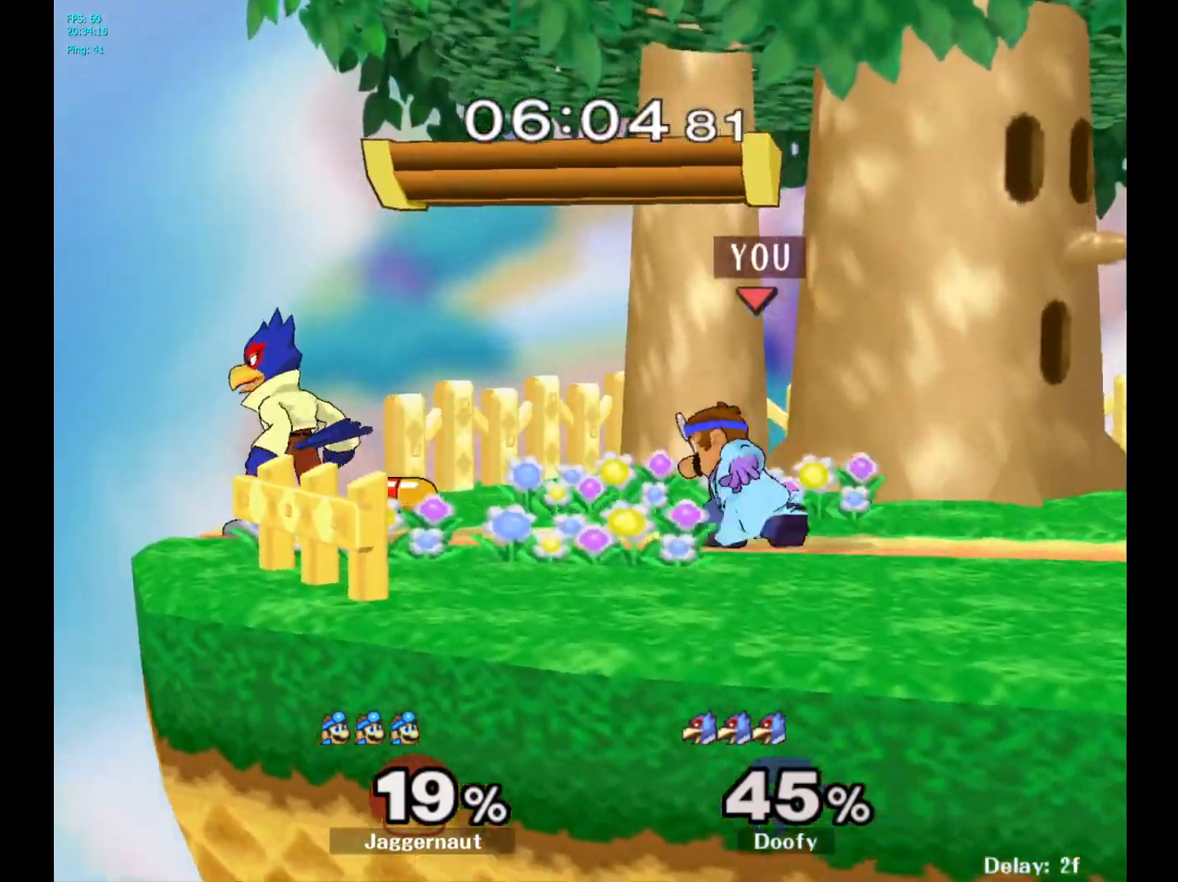
Gameplay with a controller (Nintendo layout); each line is a JSON object with the inputs held at the frame after it. "events" lists button and stick changes between this image and that frame as [ms after this image, input, new state], when the widget could be followed in between. Not read: L3 R3.
{"buttons": [], "left_stick": "center", "right_stick": "center", "events": [[17, "left_stick", "down-right"], [100, "R1", "down"], [183, "Y", "up"], [200, "left_stick", "center"], [233, "R1", "up"], [333, "left_stick", "left"], [400, "Y", "down"], [433, "Y", "up"], [467, "left_stick", "center"]]}
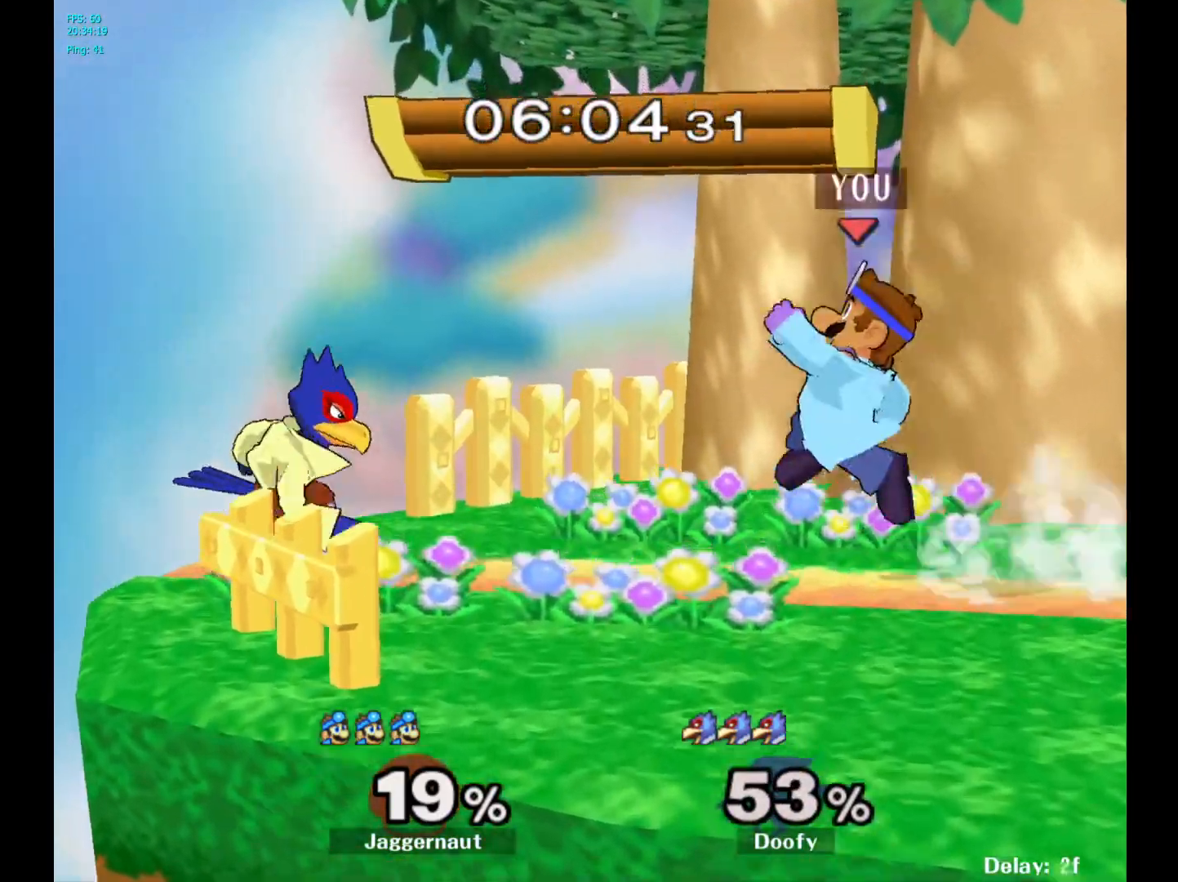
{"buttons": ["R1"], "left_stick": "down", "right_stick": "center", "events": [[50, "A", "down"], [183, "A", "up"], [183, "left_stick", "up-left"], [350, "left_stick", "center"], [450, "left_stick", "down"], [467, "R1", "down"]]}
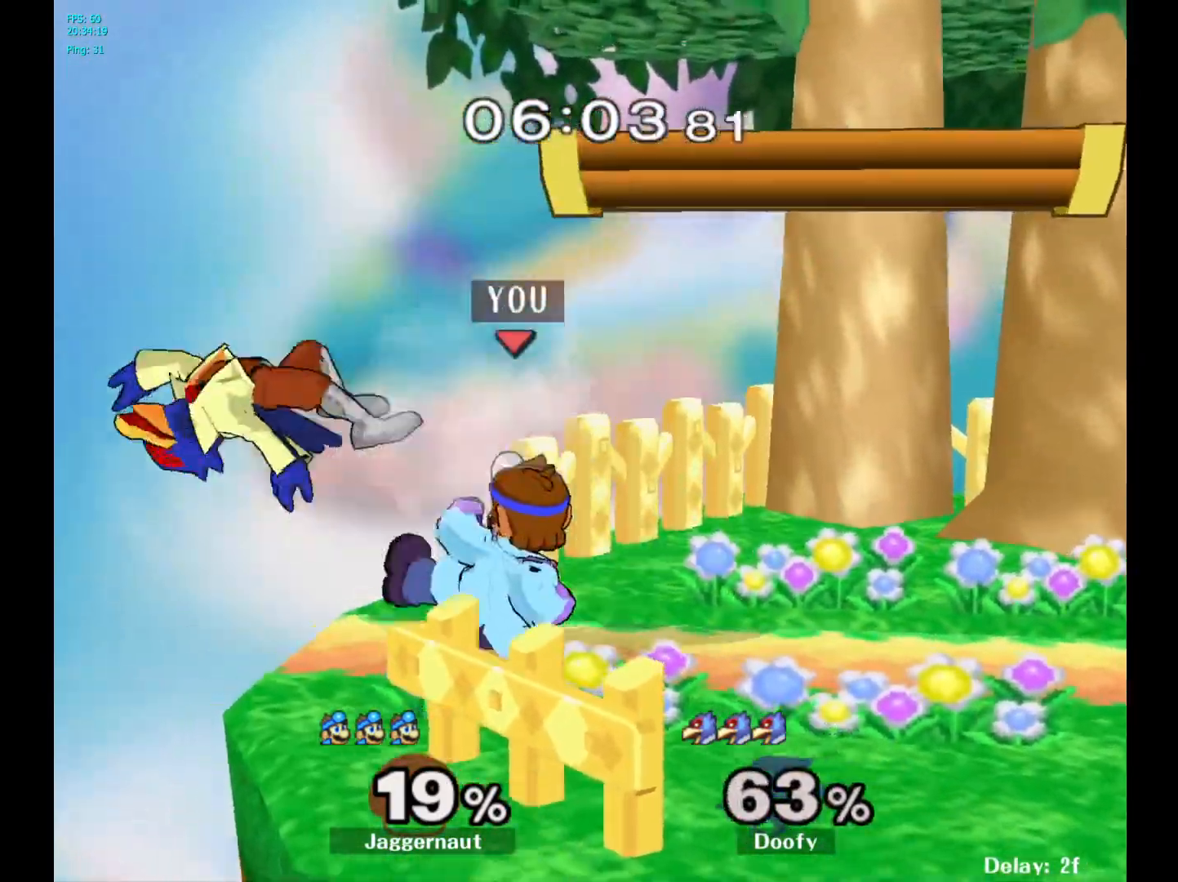
{"buttons": ["R1"], "left_stick": "down-right", "right_stick": "center", "events": [[133, "R1", "up"], [133, "left_stick", "center"], [300, "Y", "down"], [300, "left_stick", "down-right"], [350, "R1", "down"], [500, "Y", "up"]]}
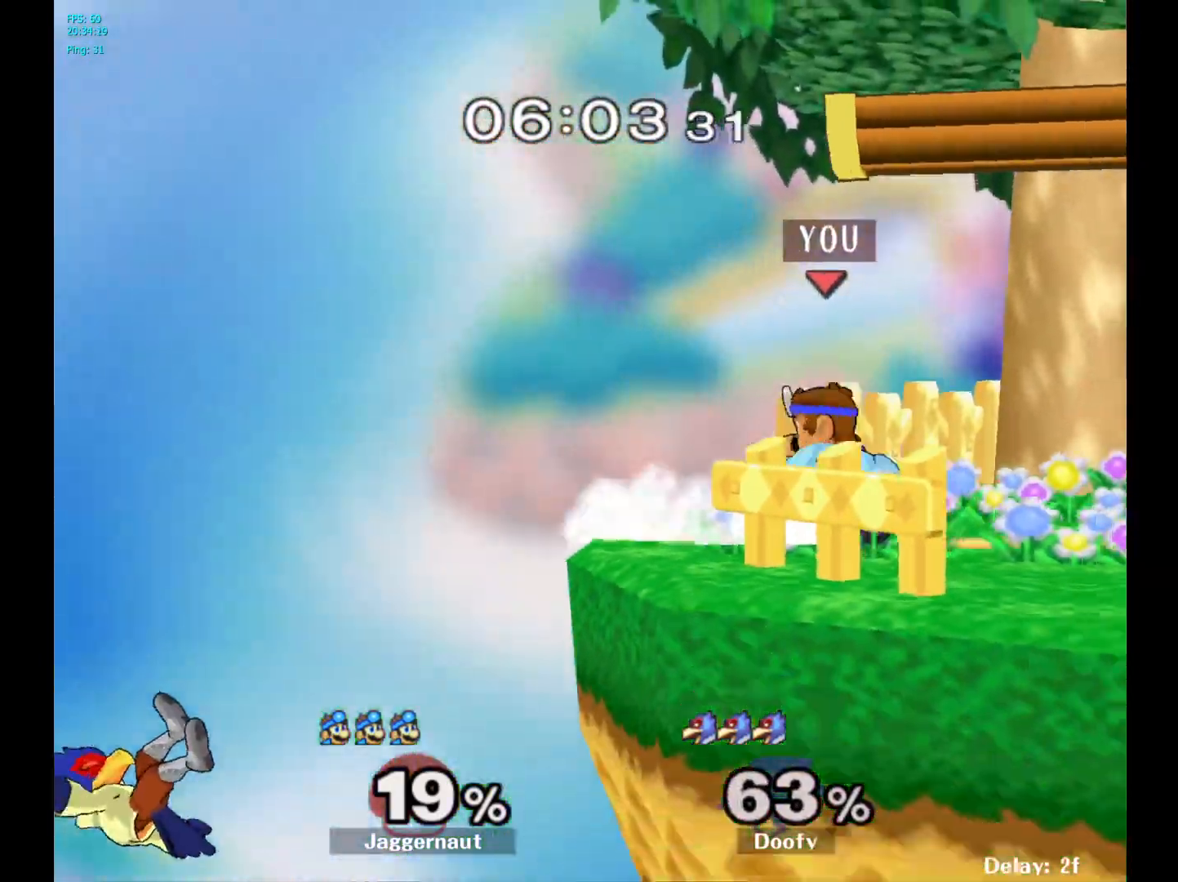
{"buttons": ["A"], "left_stick": "down", "right_stick": "center", "events": [[17, "R1", "up"], [33, "left_stick", "center"], [150, "left_stick", "left"], [400, "left_stick", "center"], [467, "left_stick", "down"], [483, "A", "down"]]}
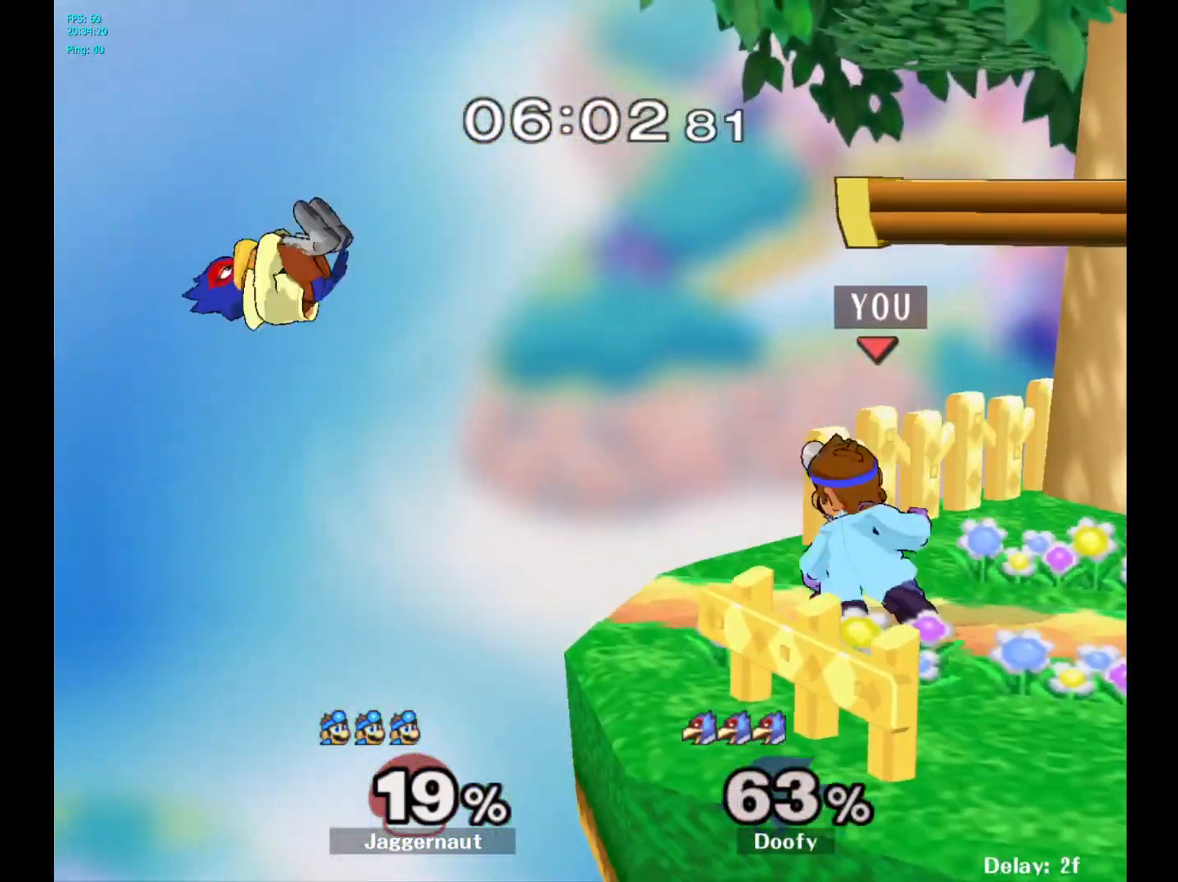
{"buttons": [], "left_stick": "center", "right_stick": "center", "events": [[100, "left_stick", "center"], [483, "A", "up"]]}
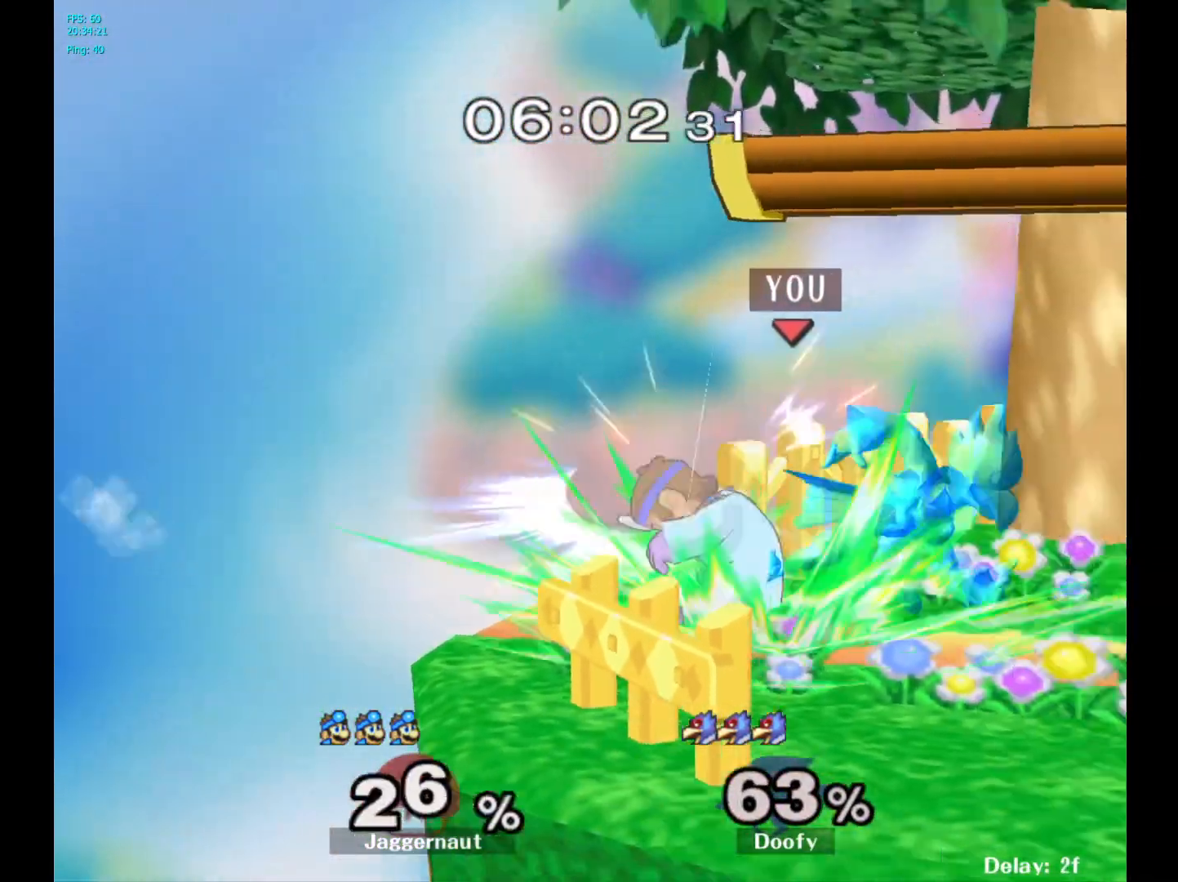
{"buttons": [], "left_stick": "center", "right_stick": "center", "events": []}
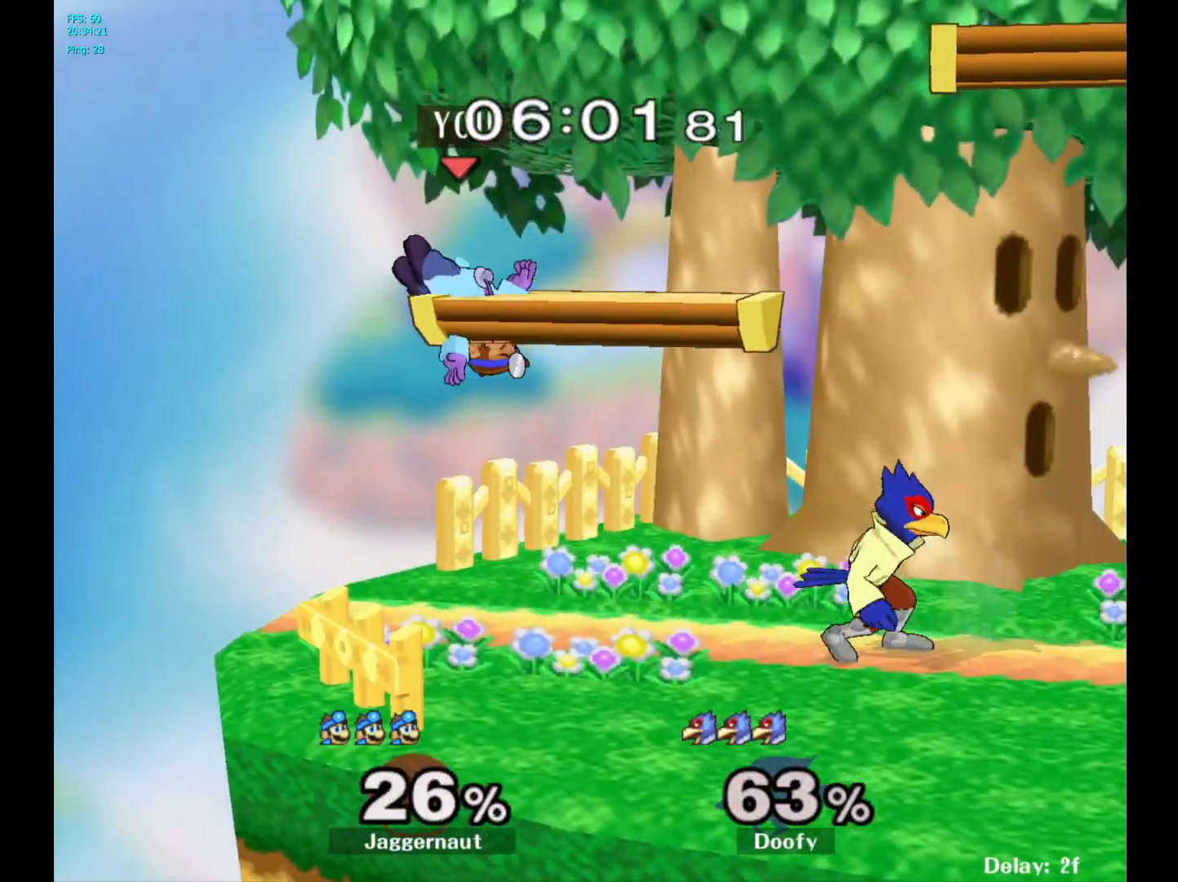
{"buttons": ["Y", "R1"], "left_stick": "down-right", "right_stick": "center", "events": [[200, "left_stick", "right"], [233, "Y", "down"], [367, "left_stick", "down-right"], [383, "R1", "down"]]}
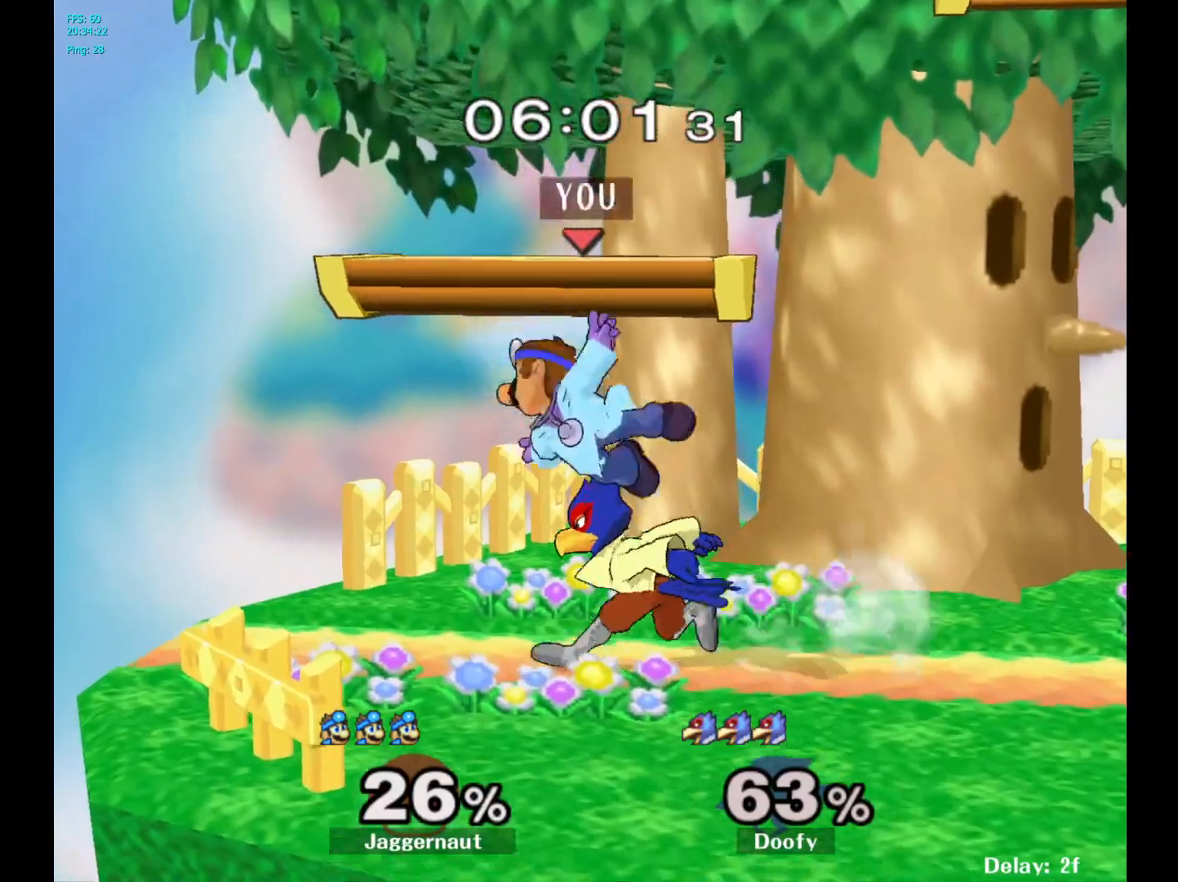
{"buttons": [], "left_stick": "down", "right_stick": "center", "events": [[50, "Y", "up"], [83, "R1", "up"], [83, "left_stick", "center"], [367, "left_stick", "down"]]}
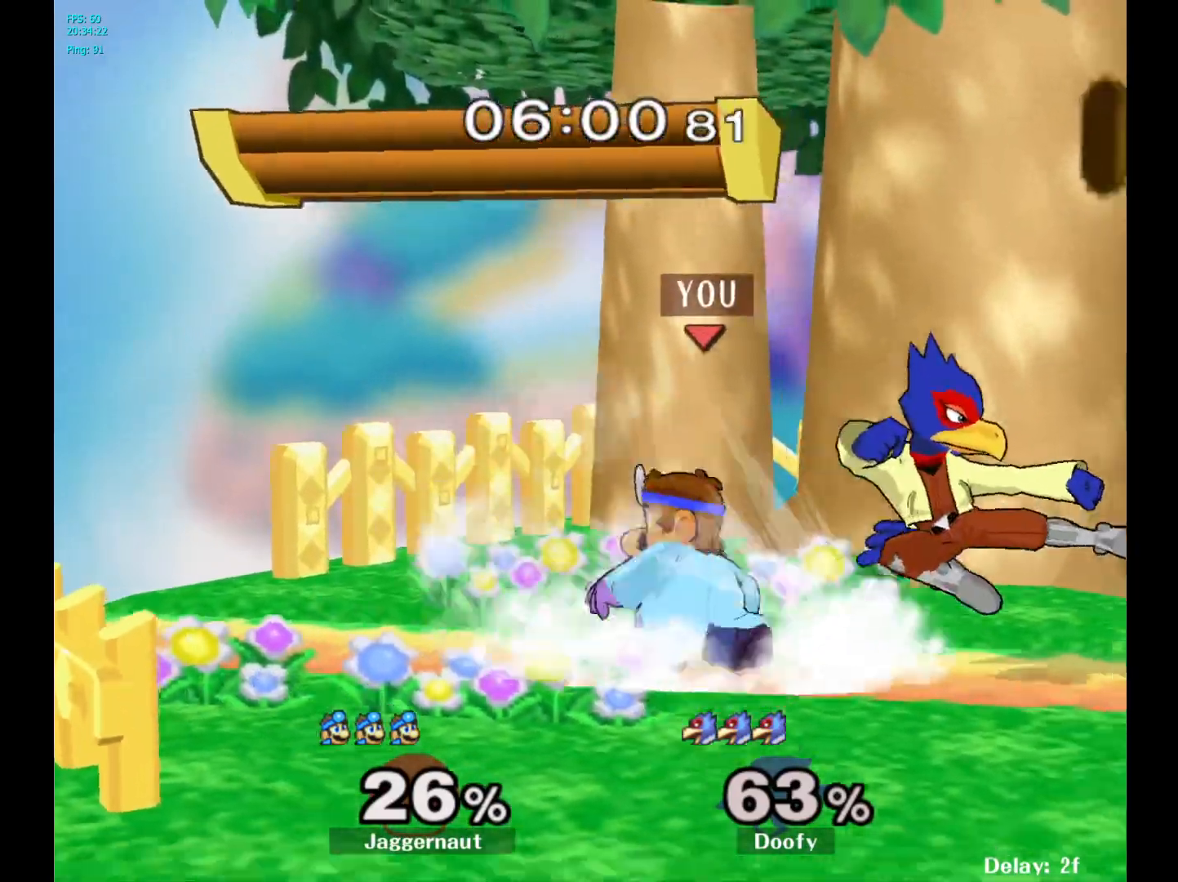
{"buttons": ["A"], "left_stick": "right", "right_stick": "center", "events": [[100, "left_stick", "center"], [117, "R1", "down"], [283, "R1", "up"], [333, "left_stick", "right"], [350, "Y", "down"], [383, "Y", "up"], [500, "A", "down"]]}
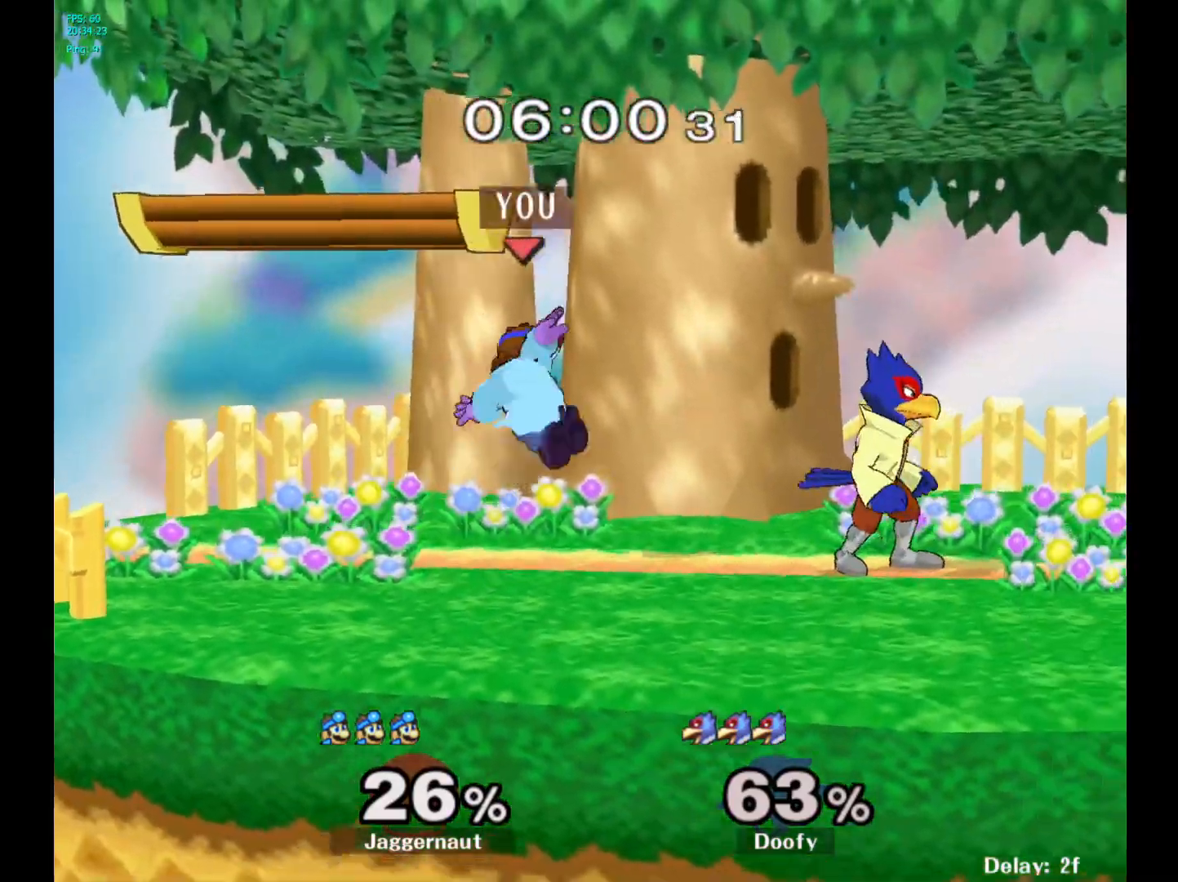
{"buttons": ["R1"], "left_stick": "center", "right_stick": "center", "events": [[100, "A", "up"], [367, "R1", "down"], [400, "left_stick", "down"], [500, "left_stick", "center"]]}
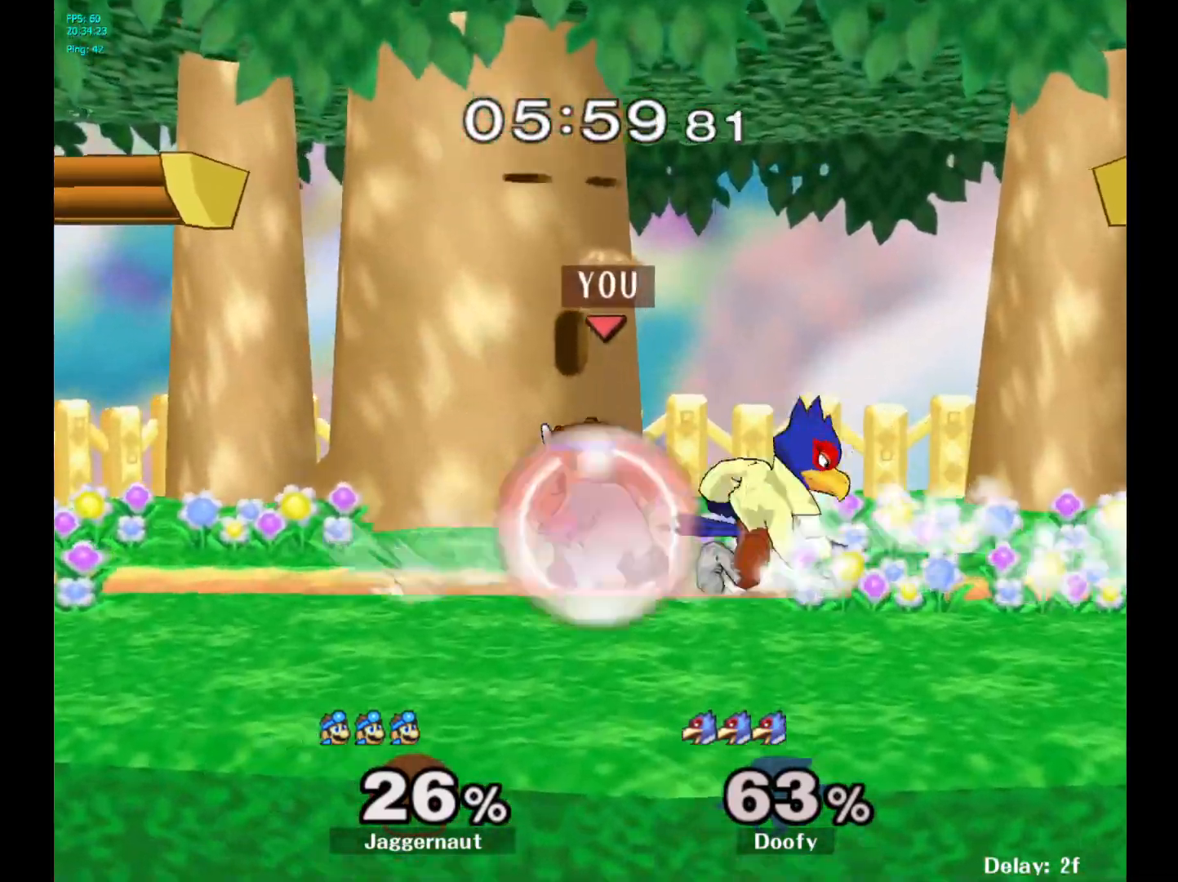
{"buttons": ["A"], "left_stick": "down", "right_stick": "center", "events": [[433, "R1", "up"], [483, "left_stick", "down"], [500, "A", "down"]]}
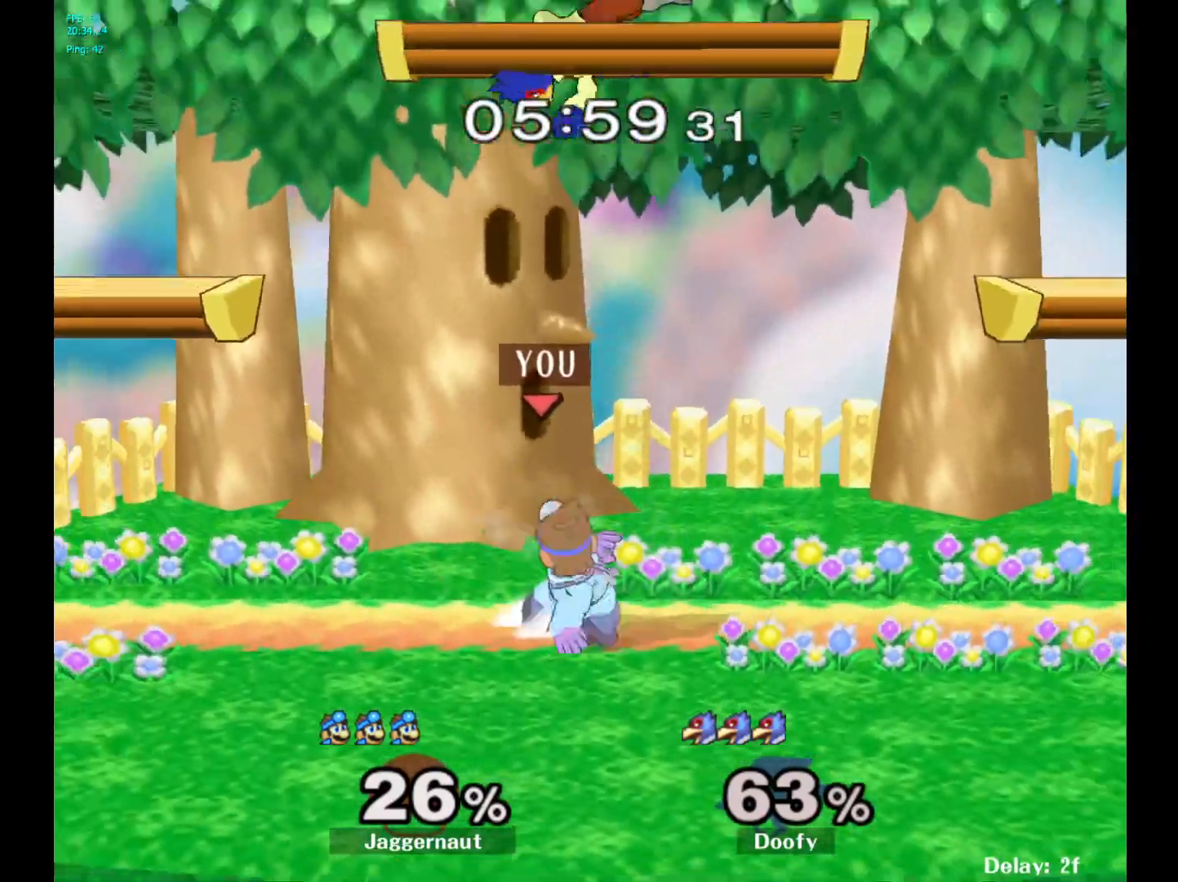
{"buttons": ["R1"], "left_stick": "center", "right_stick": "center", "events": [[100, "A", "up"], [117, "left_stick", "center"], [383, "R1", "down"]]}
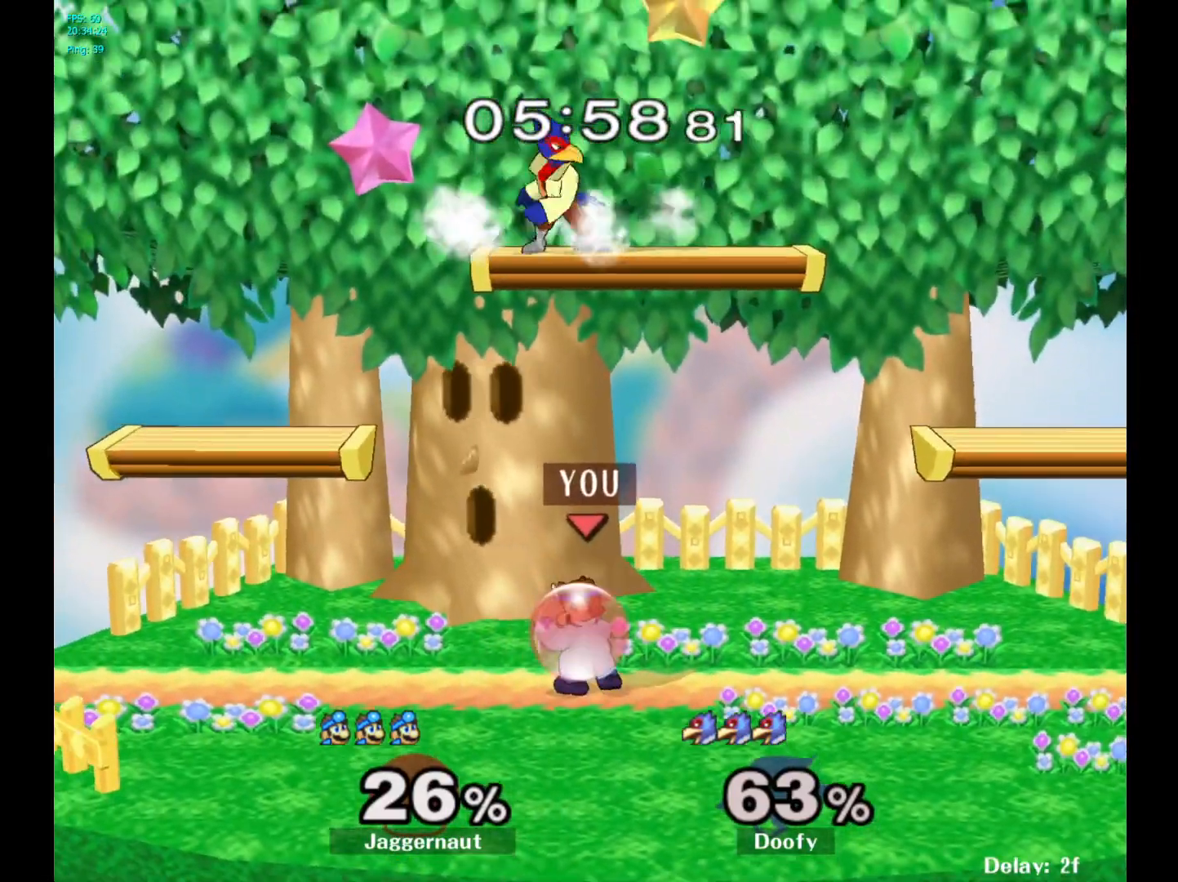
{"buttons": ["R1"], "left_stick": "center", "right_stick": "center", "events": []}
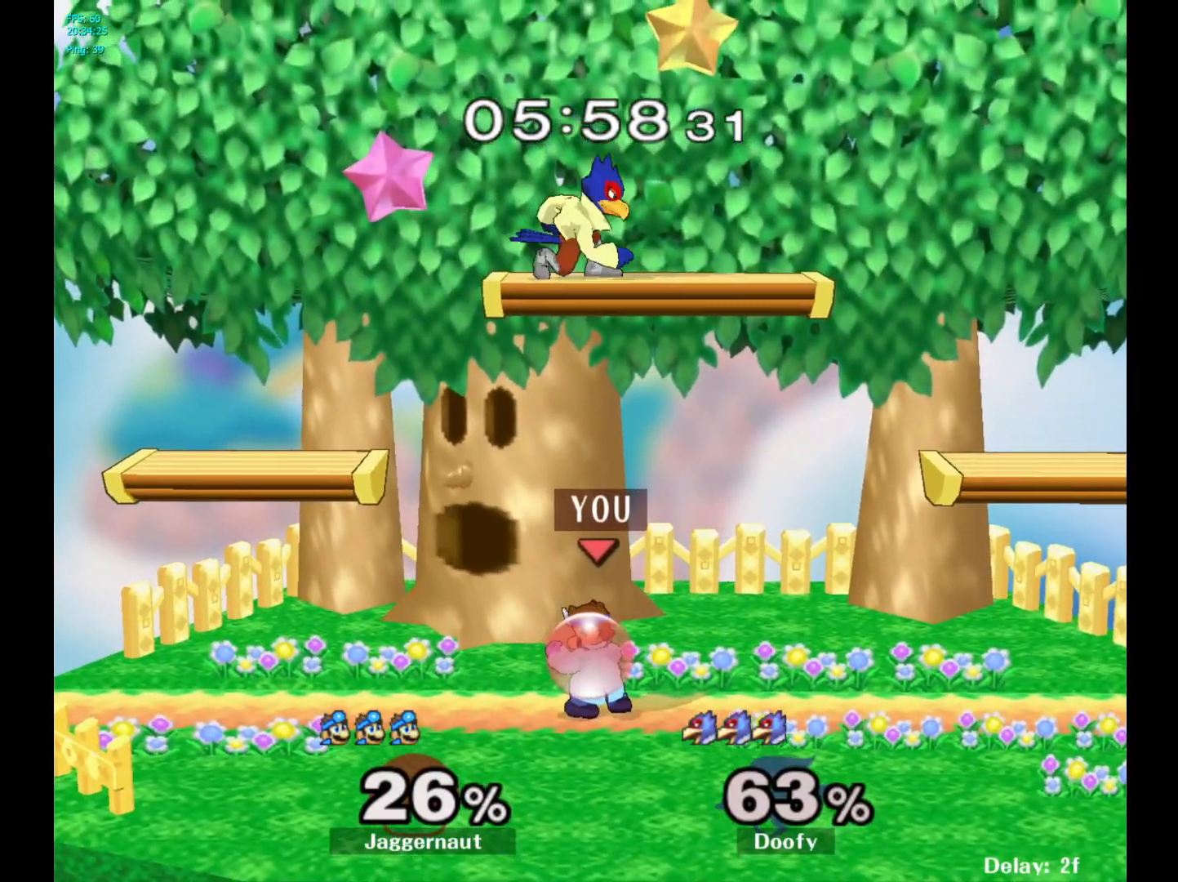
{"buttons": [], "left_stick": "center", "right_stick": "center", "events": [[100, "left_stick", "up"], [150, "left_stick", "center"], [200, "A", "down"], [317, "R1", "up"], [317, "Z", "down"], [333, "Z", "up"], [350, "A", "up"]]}
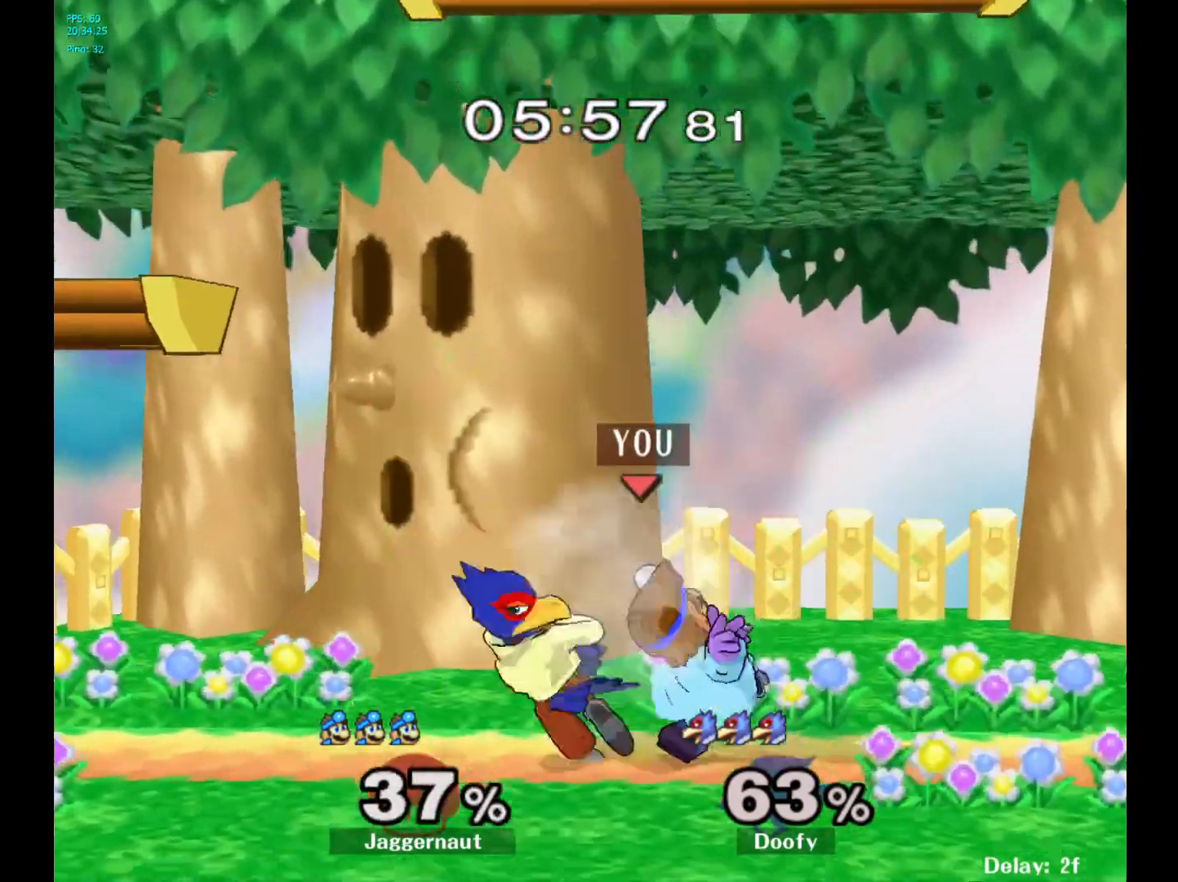
{"buttons": [], "left_stick": "center", "right_stick": "center", "events": [[333, "A", "down"], [450, "A", "up"]]}
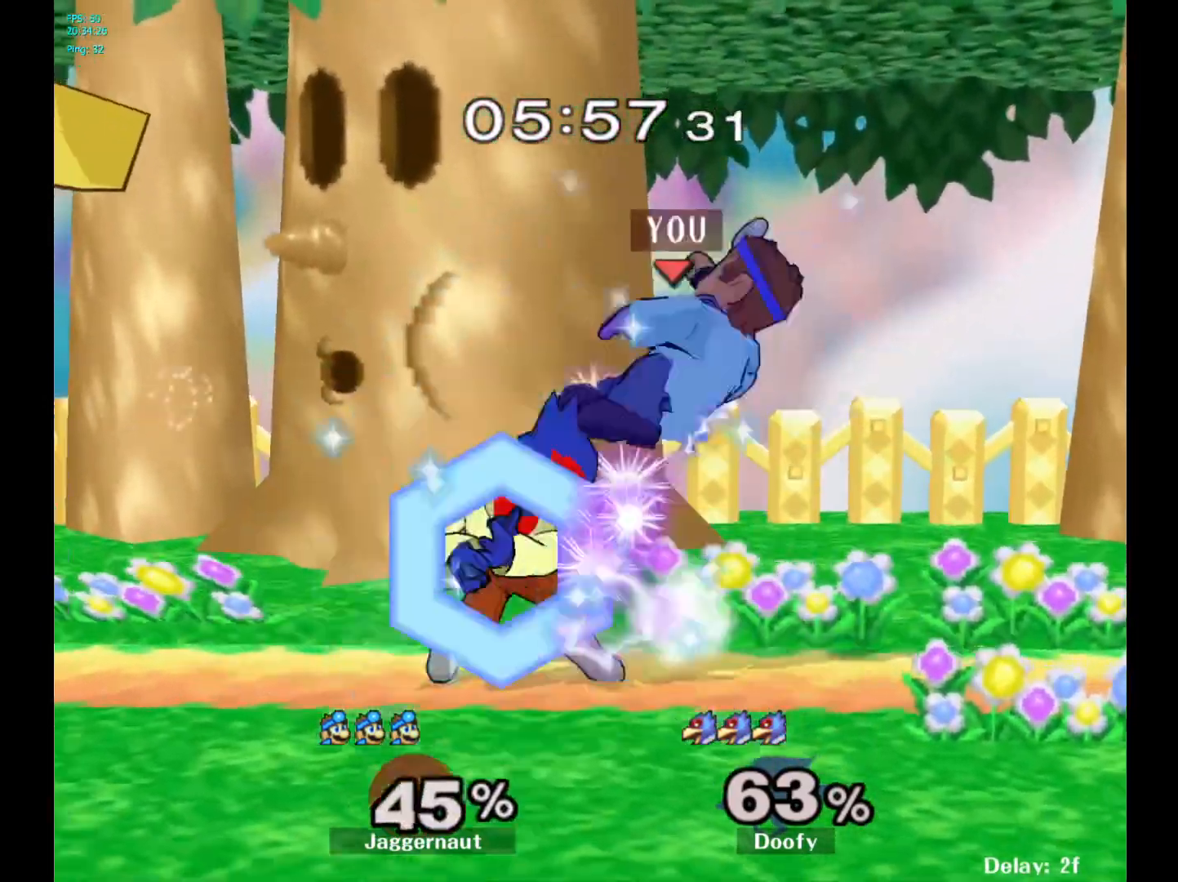
{"buttons": [], "left_stick": "right", "right_stick": "center", "events": [[450, "left_stick", "right"]]}
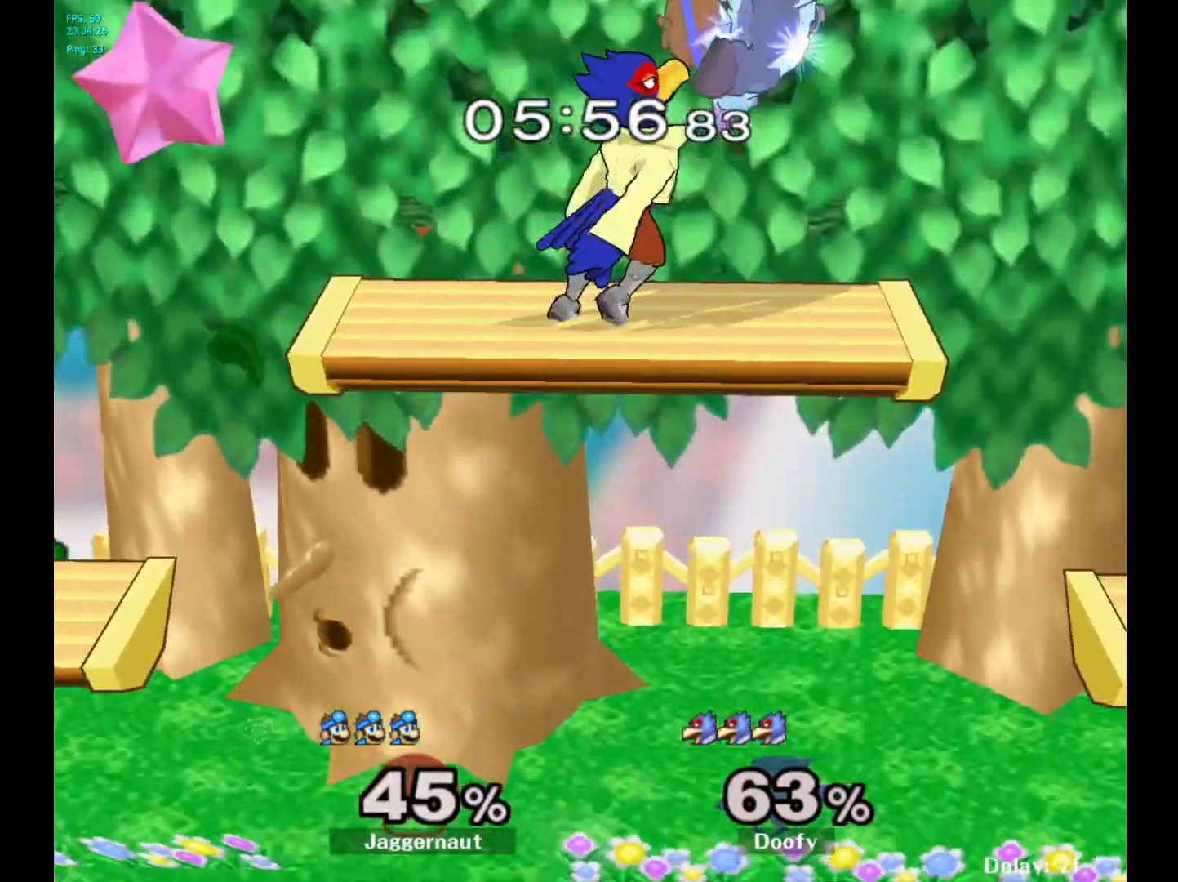
{"buttons": [], "left_stick": "up-left", "right_stick": "center", "events": [[383, "left_stick", "up"], [383, "right_stick", "down"], [450, "left_stick", "up-left"], [450, "right_stick", "center"]]}
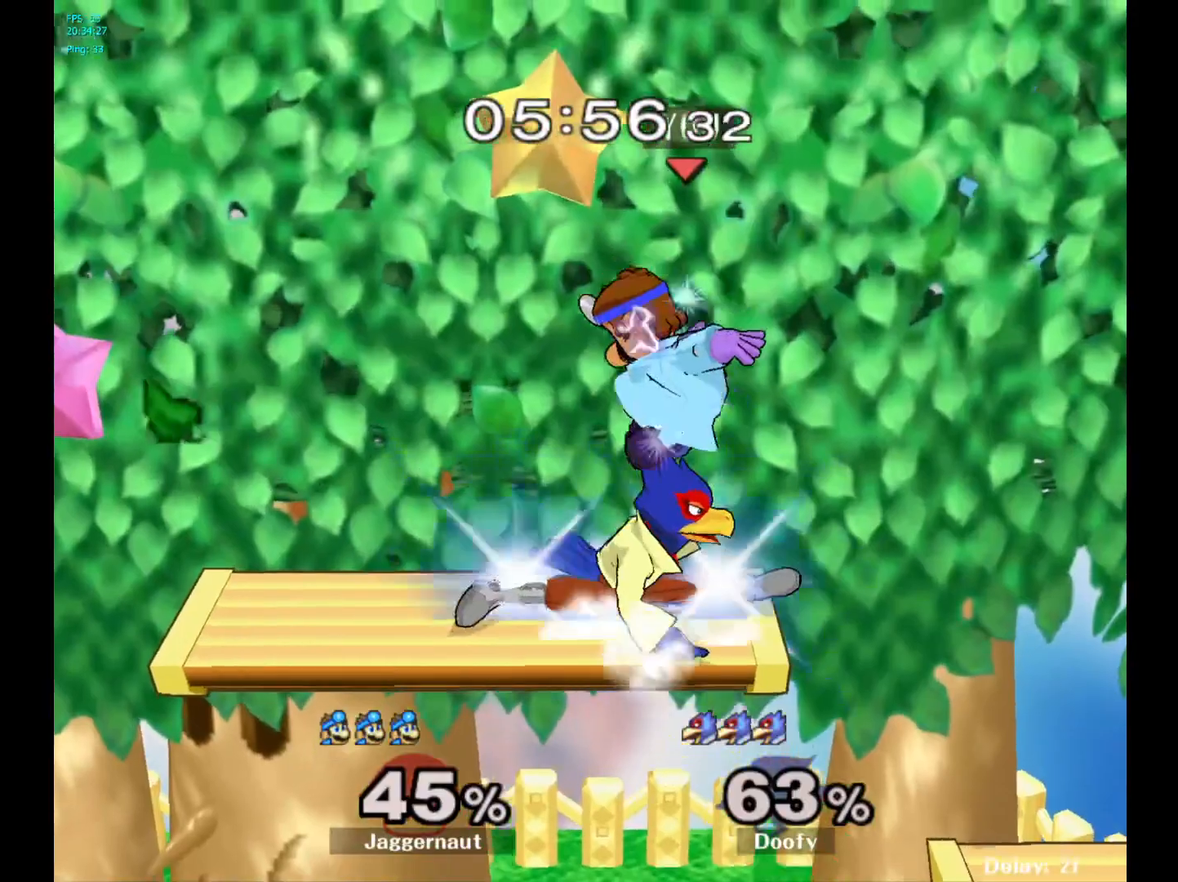
{"buttons": [], "left_stick": "center", "right_stick": "center", "events": [[100, "left_stick", "left"], [167, "R1", "down"], [417, "R1", "up"], [450, "left_stick", "center"]]}
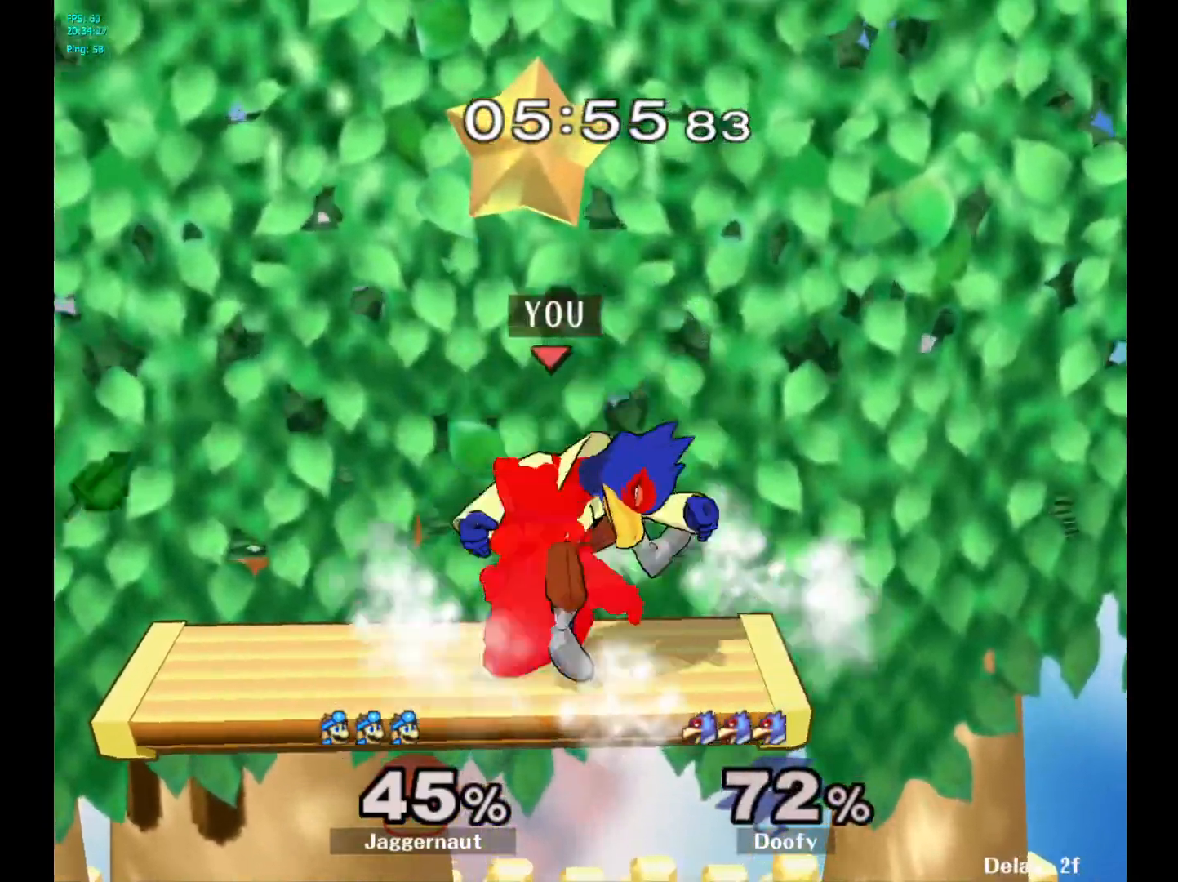
{"buttons": [], "left_stick": "up", "right_stick": "center", "events": [[133, "left_stick", "up"], [167, "A", "down"], [267, "A", "up"]]}
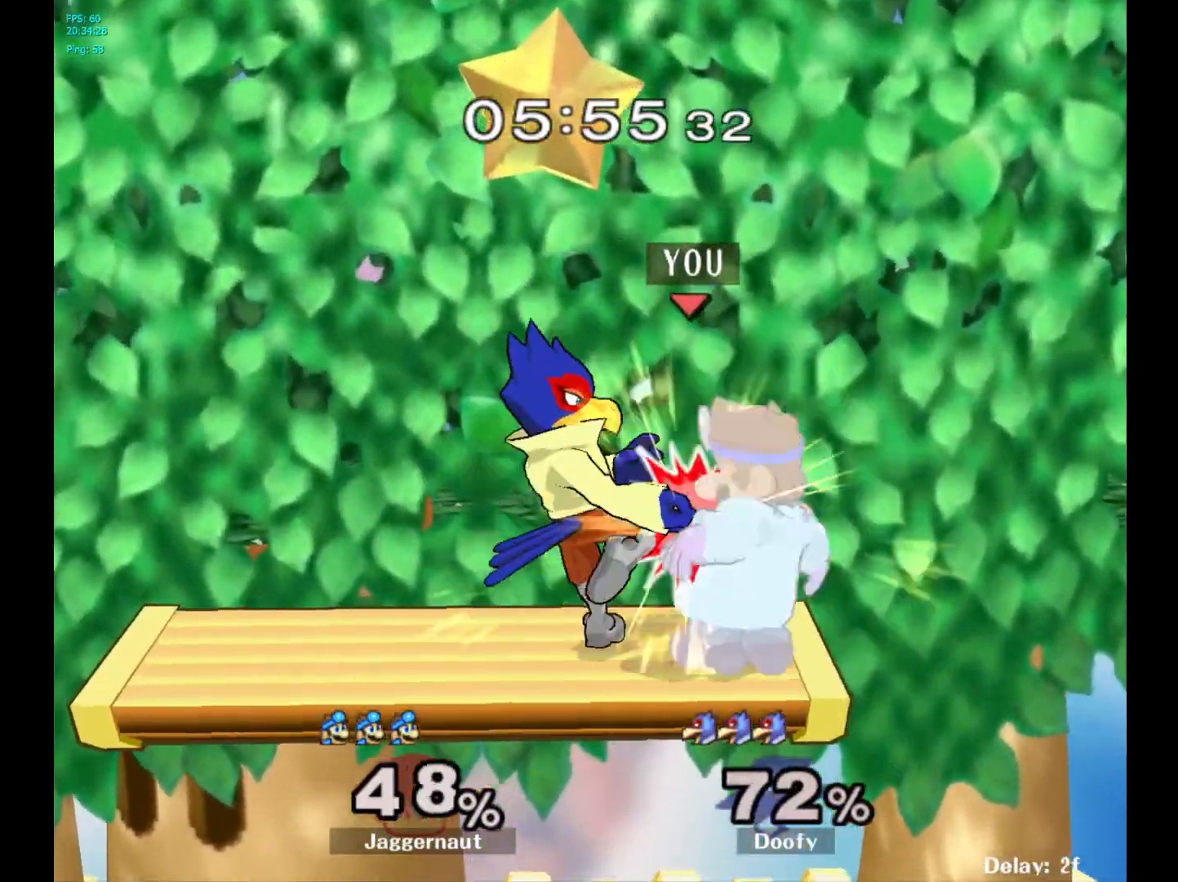
{"buttons": [], "left_stick": "up-right", "right_stick": "center", "events": [[367, "left_stick", "up-right"]]}
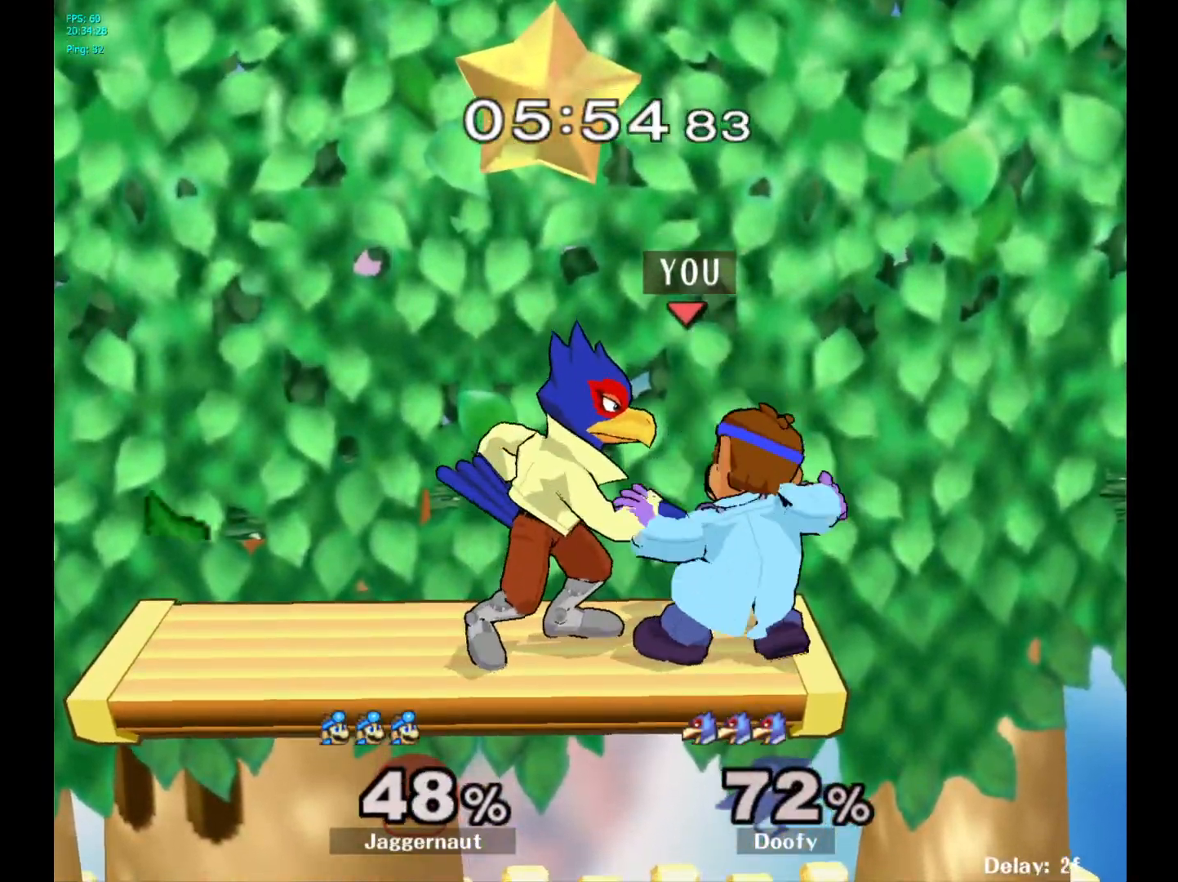
{"buttons": [], "left_stick": "up-right", "right_stick": "center", "events": []}
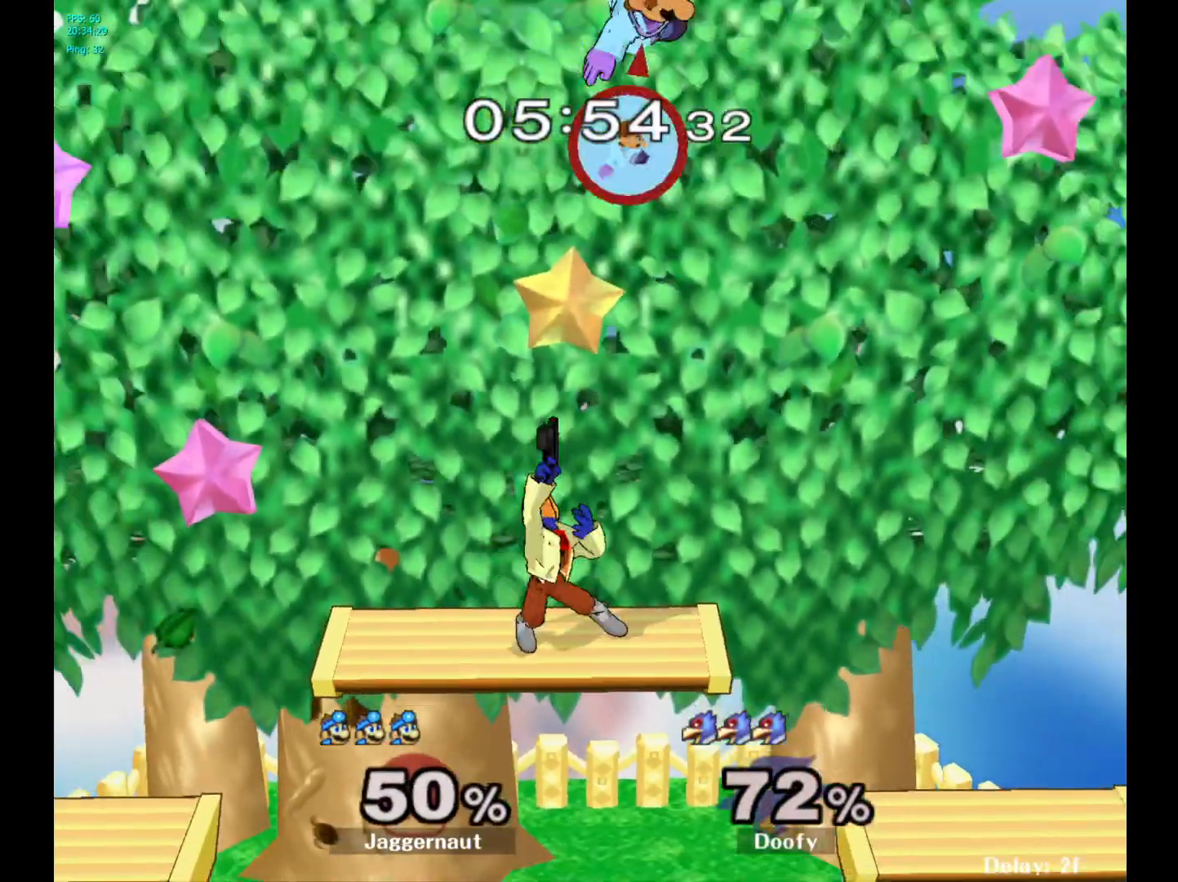
{"buttons": [], "left_stick": "right", "right_stick": "center", "events": [[333, "left_stick", "right"]]}
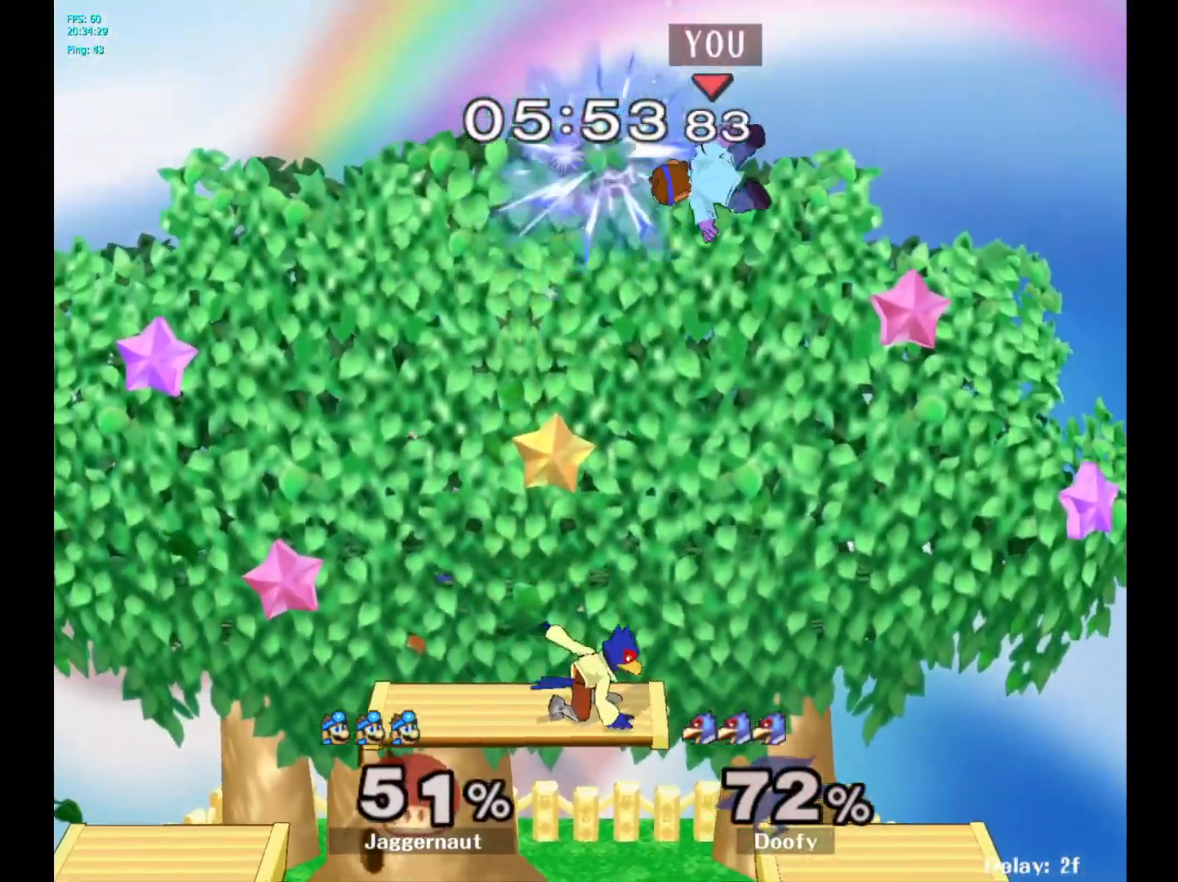
{"buttons": [], "left_stick": "up-left", "right_stick": "center", "events": [[50, "left_stick", "center"], [133, "Y", "down"], [217, "Y", "up"], [217, "left_stick", "up"], [300, "left_stick", "up-left"], [367, "Y", "down"], [450, "Y", "up"]]}
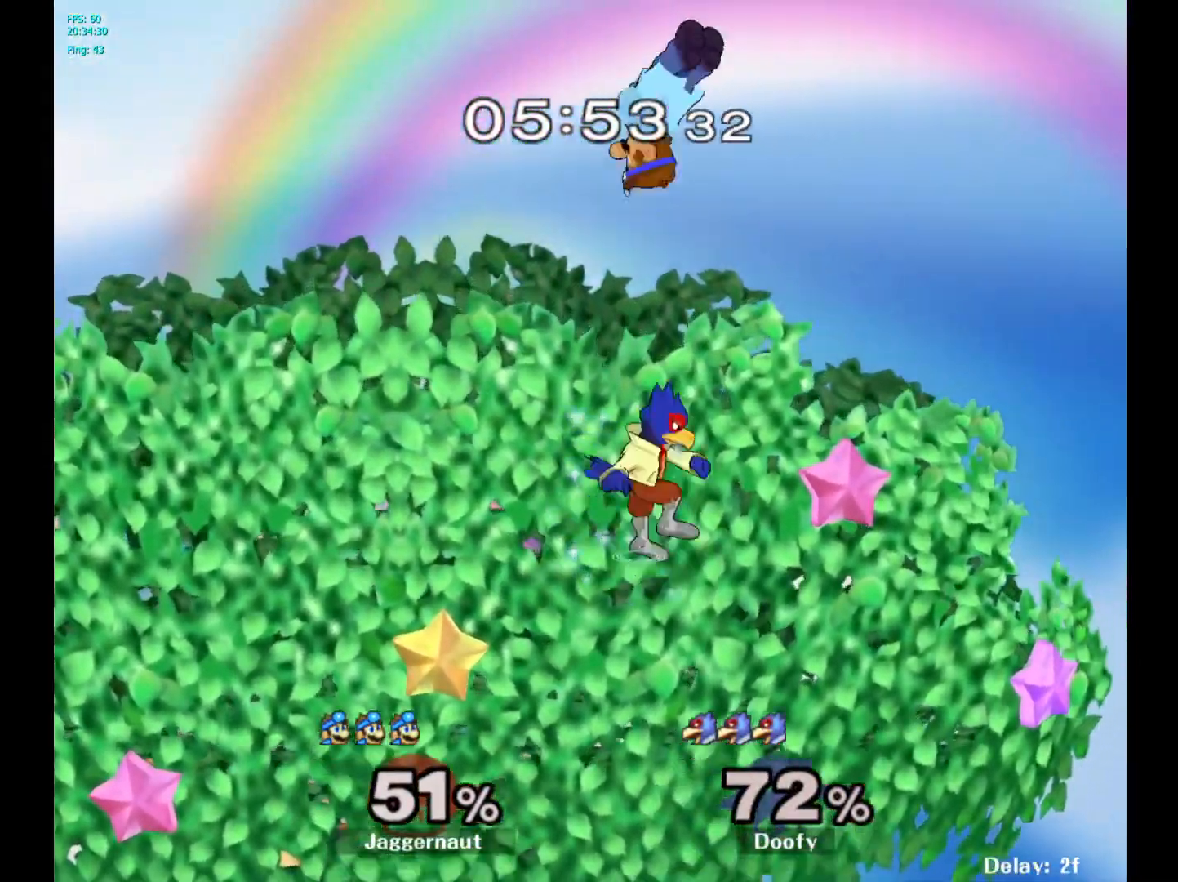
{"buttons": [], "left_stick": "right", "right_stick": "center", "events": [[100, "left_stick", "center"], [233, "left_stick", "down-left"], [450, "left_stick", "right"]]}
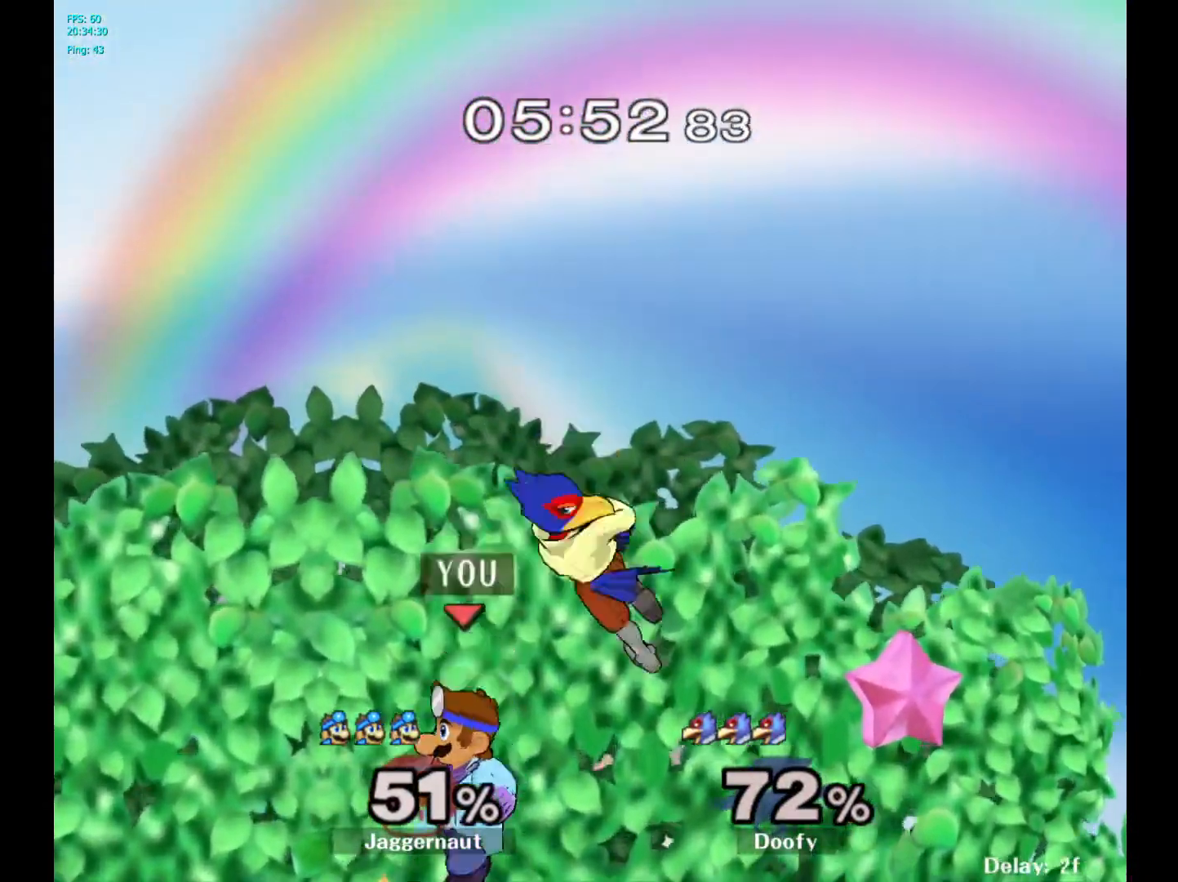
{"buttons": [], "left_stick": "up-right", "right_stick": "center", "events": [[150, "left_stick", "up-right"], [283, "R1", "down"], [450, "R1", "up"]]}
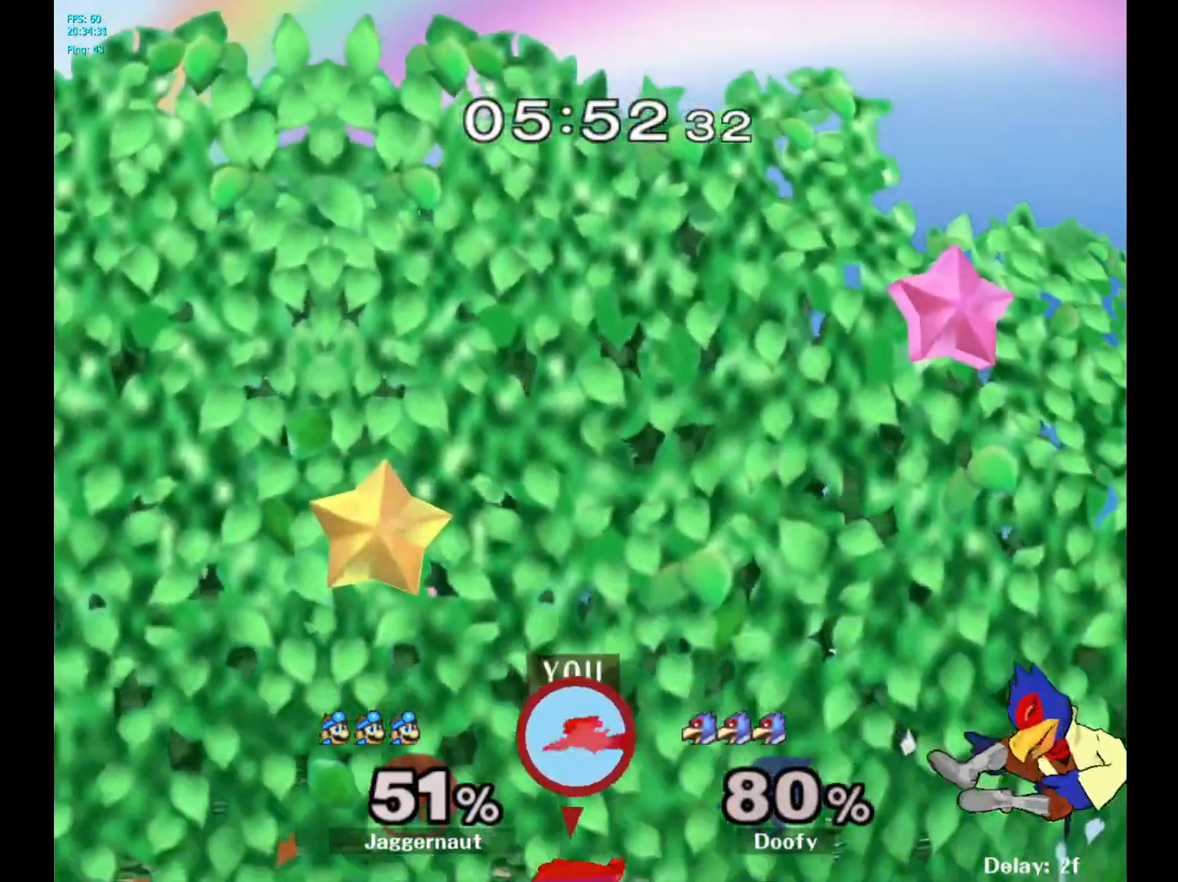
{"buttons": [], "left_stick": "down", "right_stick": "center", "events": [[100, "left_stick", "center"], [233, "left_stick", "right"], [500, "left_stick", "down"]]}
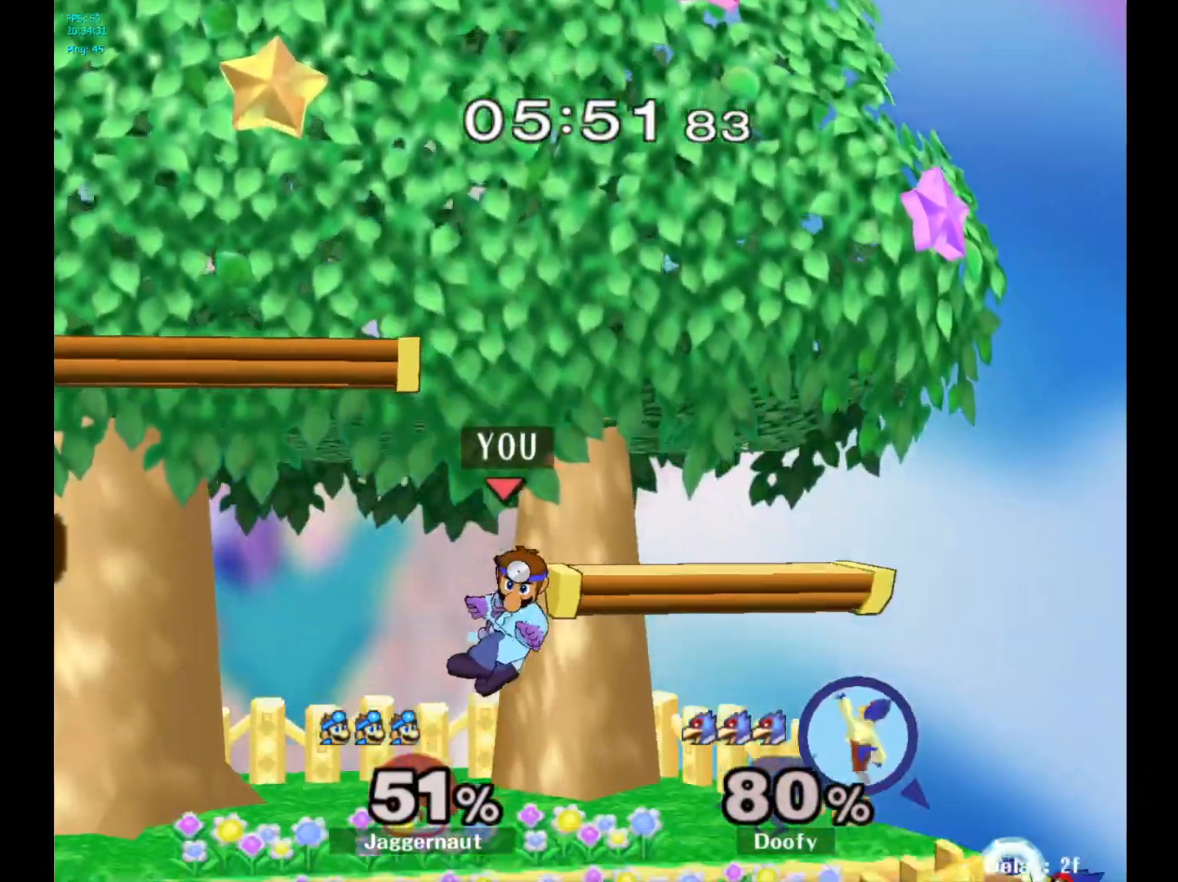
{"buttons": [], "left_stick": "right", "right_stick": "center", "events": [[133, "left_stick", "right"]]}
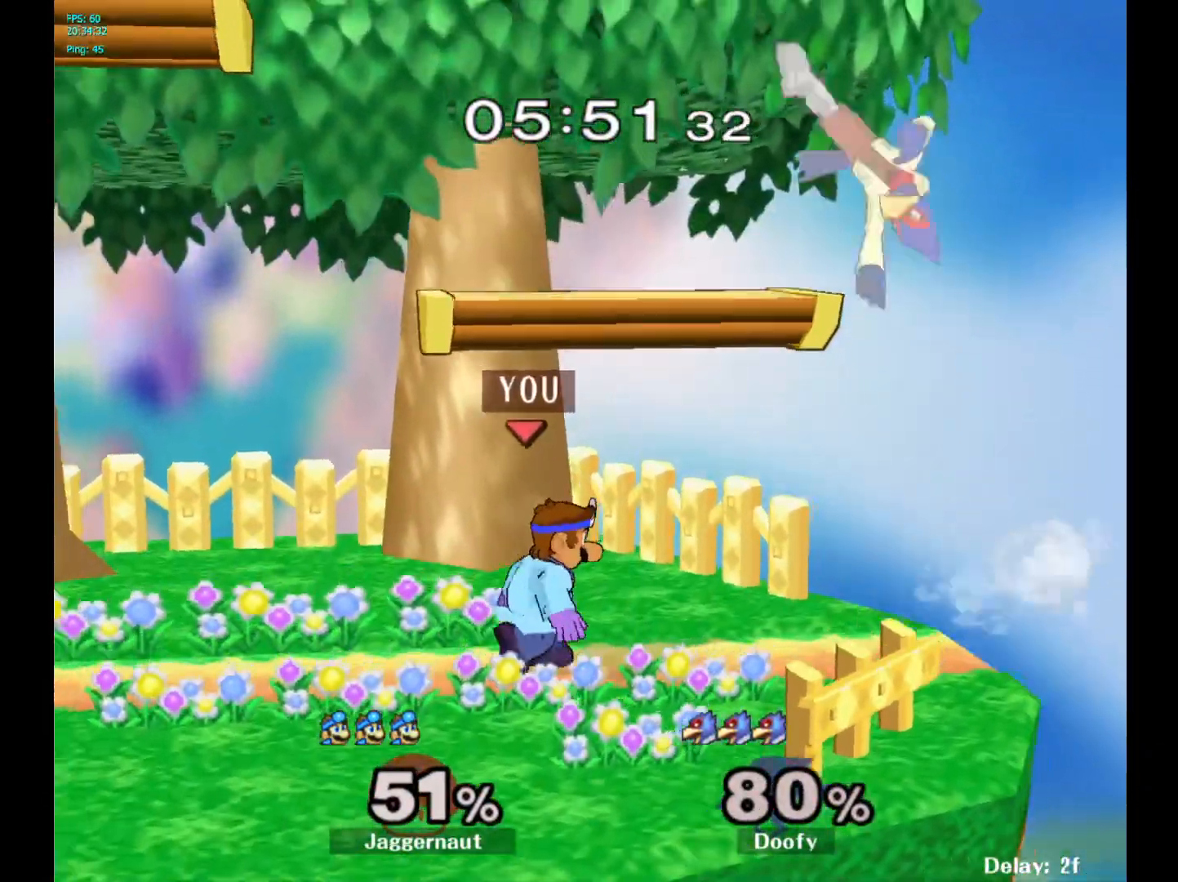
{"buttons": ["A"], "left_stick": "up-left", "right_stick": "center", "events": [[50, "left_stick", "up-right"], [250, "left_stick", "up"], [317, "Y", "down"], [350, "left_stick", "up-left"], [433, "A", "down"], [500, "Y", "up"]]}
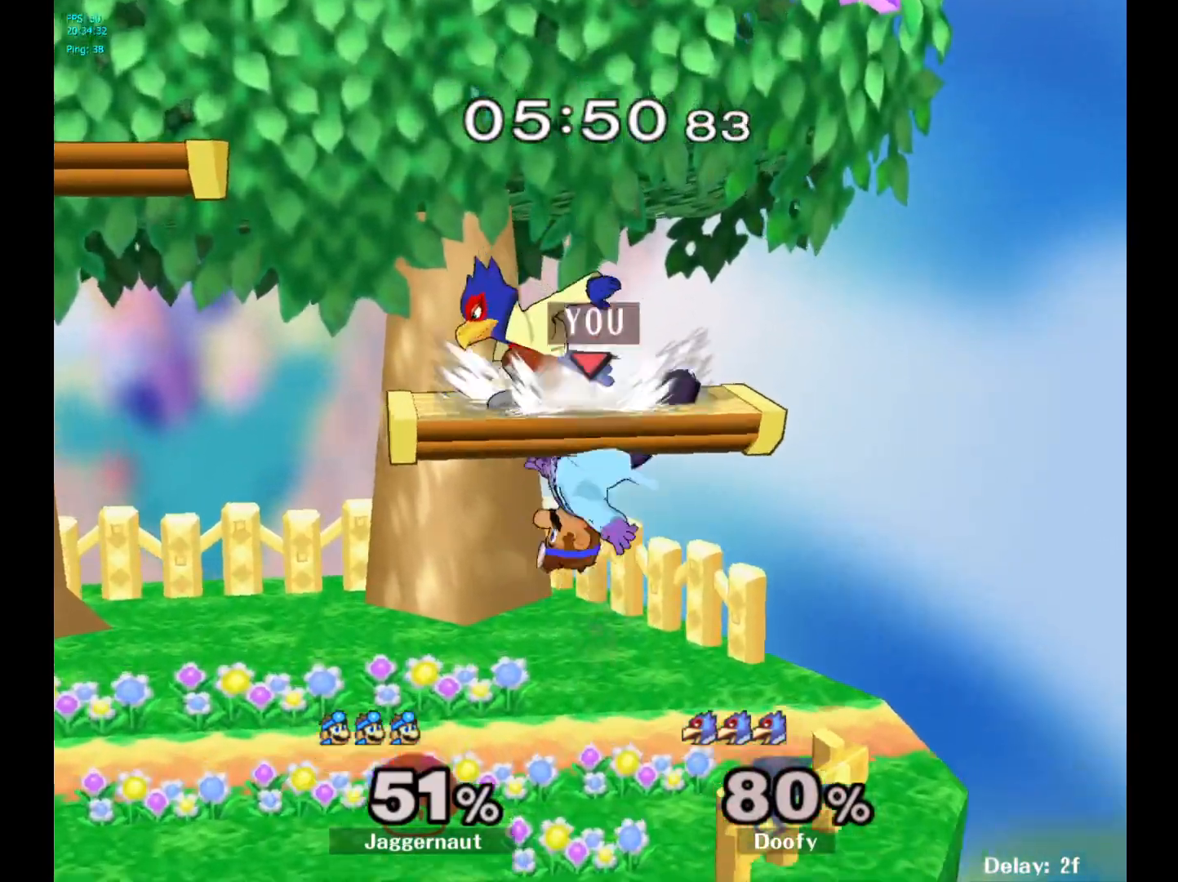
{"buttons": [], "left_stick": "left", "right_stick": "center", "events": [[67, "A", "up"], [150, "left_stick", "left"]]}
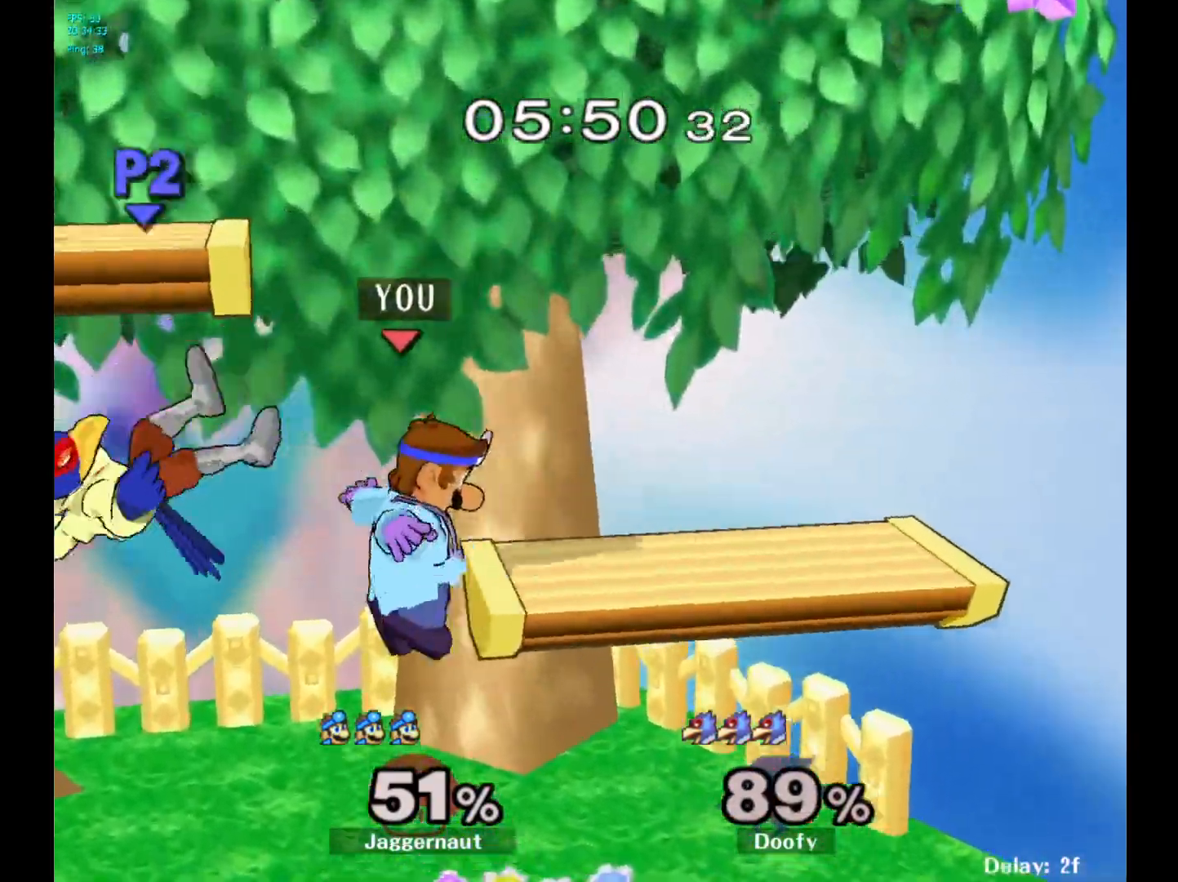
{"buttons": ["R1"], "left_stick": "center", "right_stick": "center", "events": [[167, "right_stick", "left"], [250, "right_stick", "center"], [350, "left_stick", "down-left"], [367, "R1", "down"], [483, "left_stick", "center"]]}